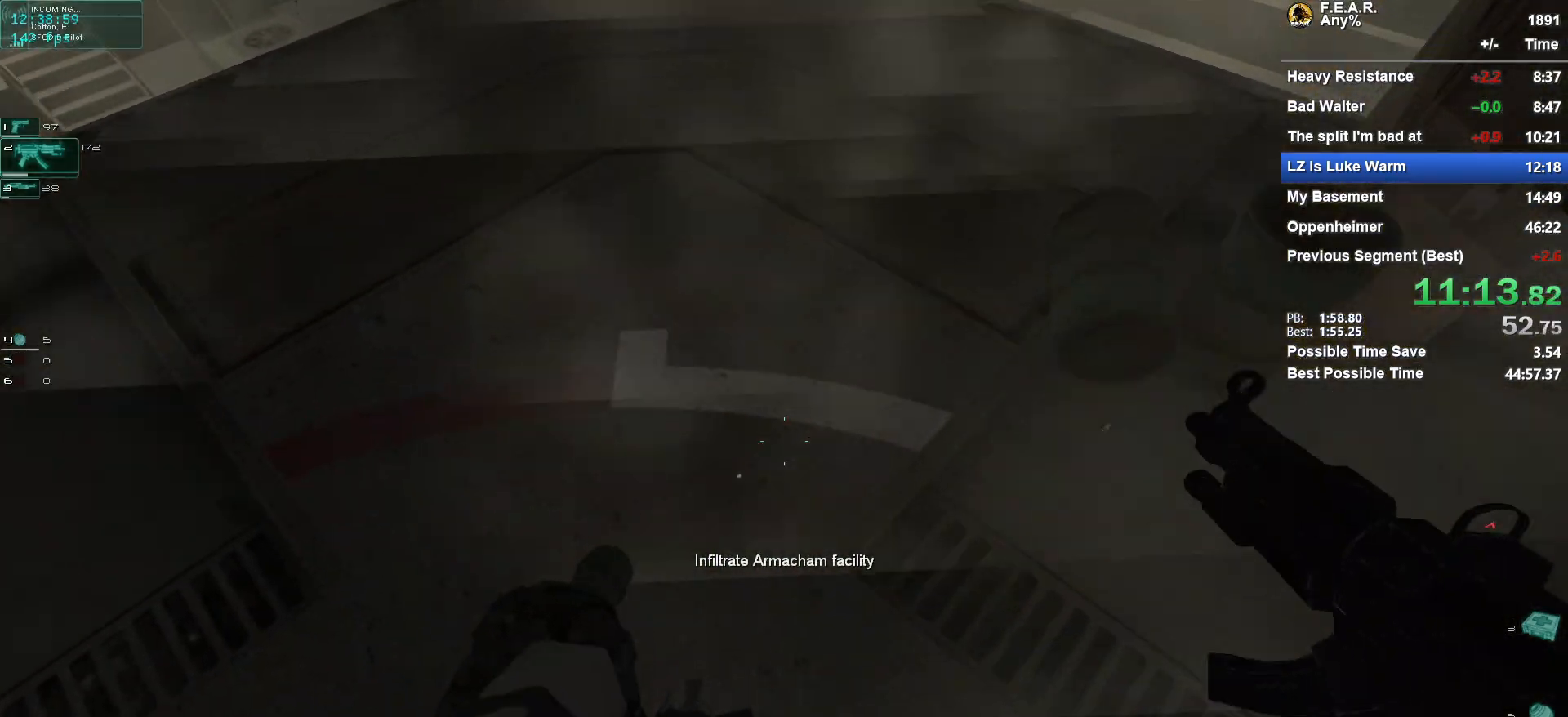
Gameplay with keyboard and mouse; each line is a JSON object with the keys and mouse buttons held at the frame after it. "events" lists presses ("down") and releases ("up") of "1", "2", "3", "4", "5", "a", "c", "ctrl", "d", "e", "escape", "f", "f5", "f9", "g", "q", "r", "s", "shift", "space", "v", "w", "x", "z", "mouse_left", "mouse_wheel" and "mouse_right" between this image and that frame as [ms after this image, input, new state], when the widget could be followed in between. "mouse_left", "mouse_wheel", "mouse_right" = the "left", "wheel", "right" buttons of the "mouse" list. No other keys are recorded. "wheel" means that the mouse wheel is clicked or scrolled. Mouse movement is not recorded.
{"keys": ["w"], "mouse": [], "events": []}
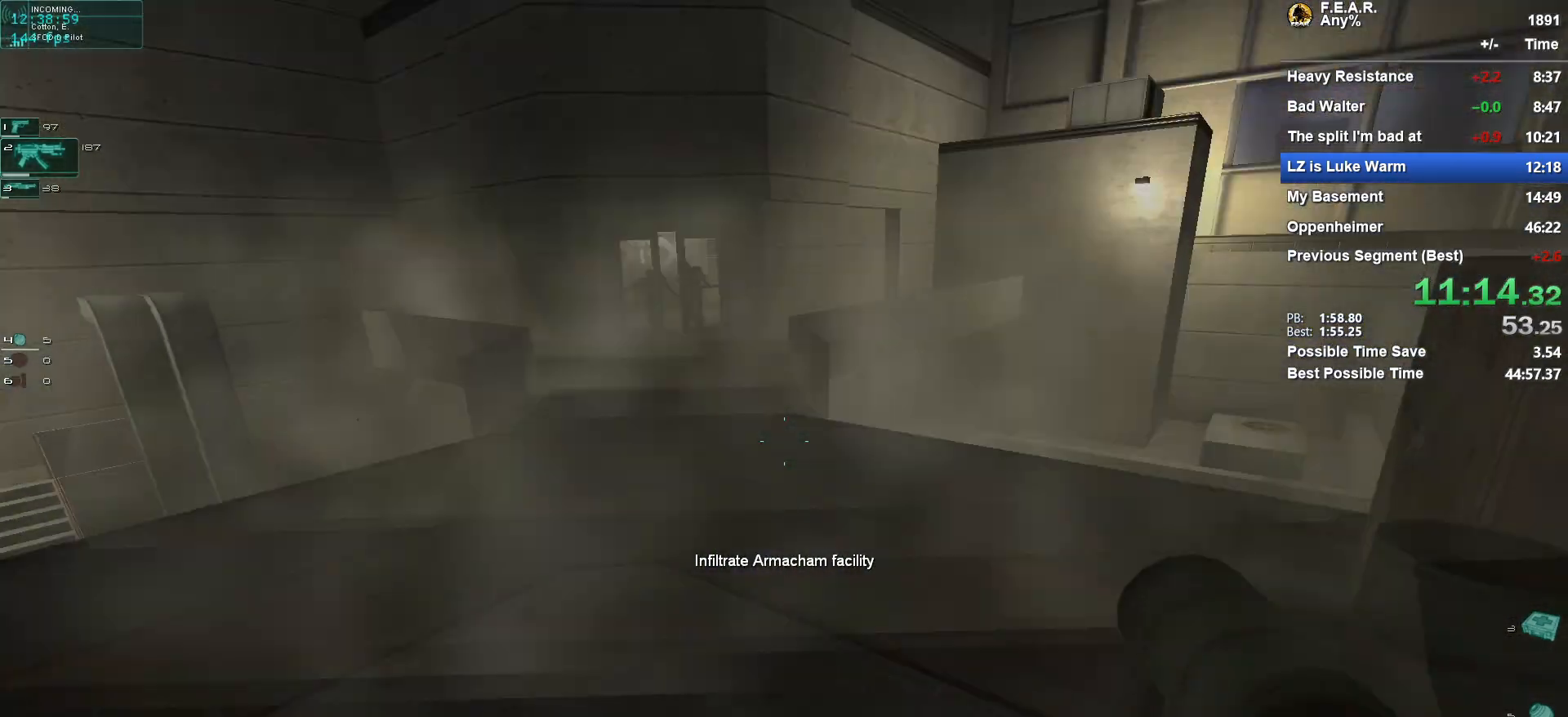
{"keys": ["w"], "mouse": [], "events": []}
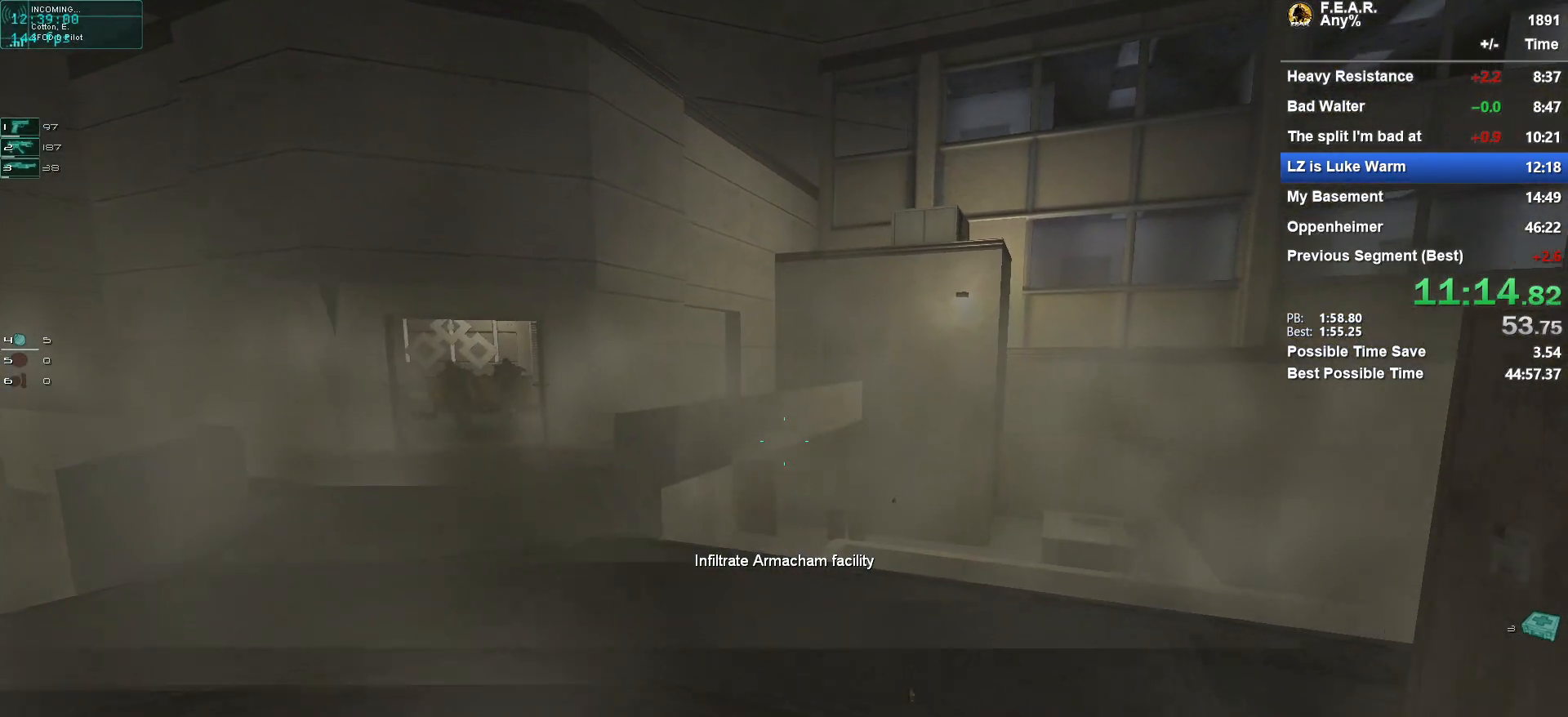
{"keys": ["w"], "mouse": [], "events": []}
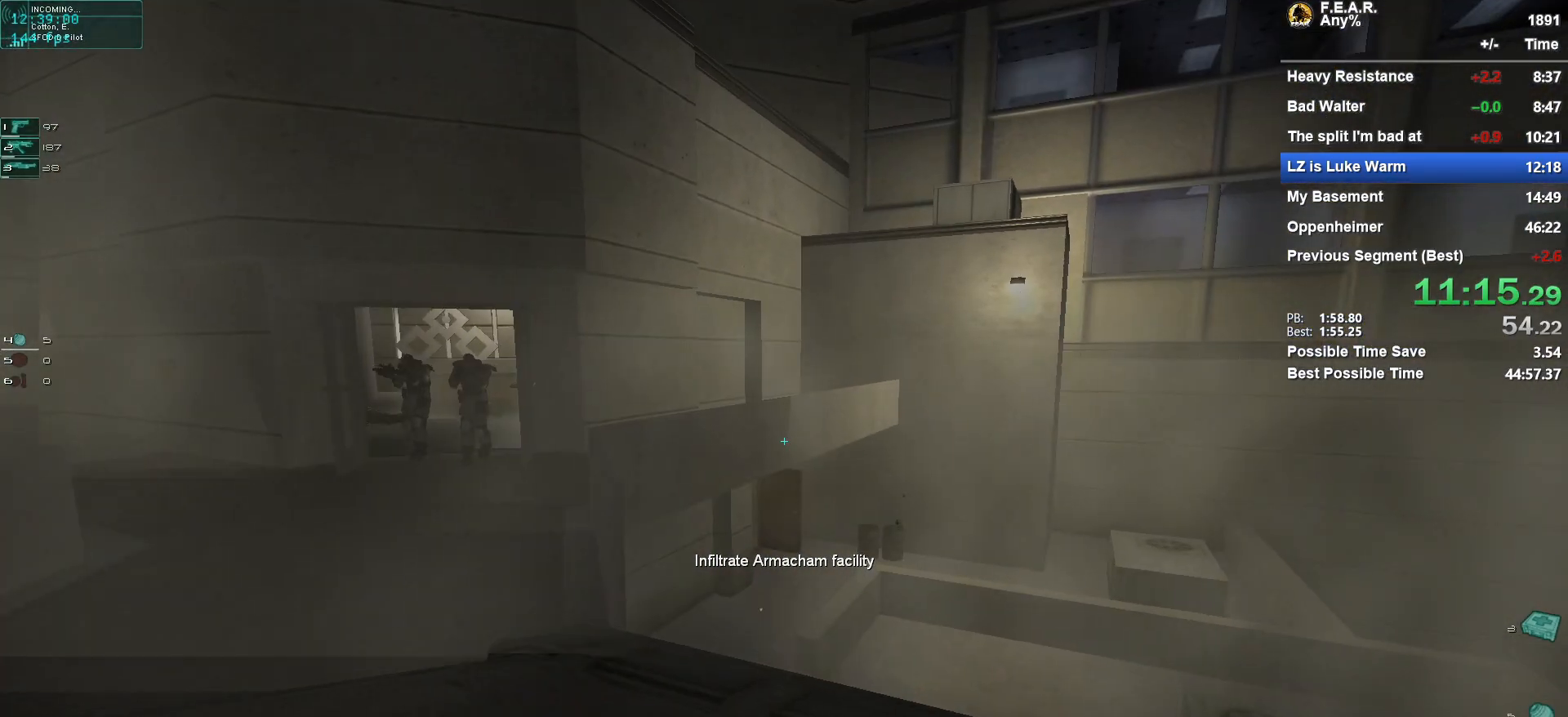
{"keys": ["w"], "mouse": [], "events": []}
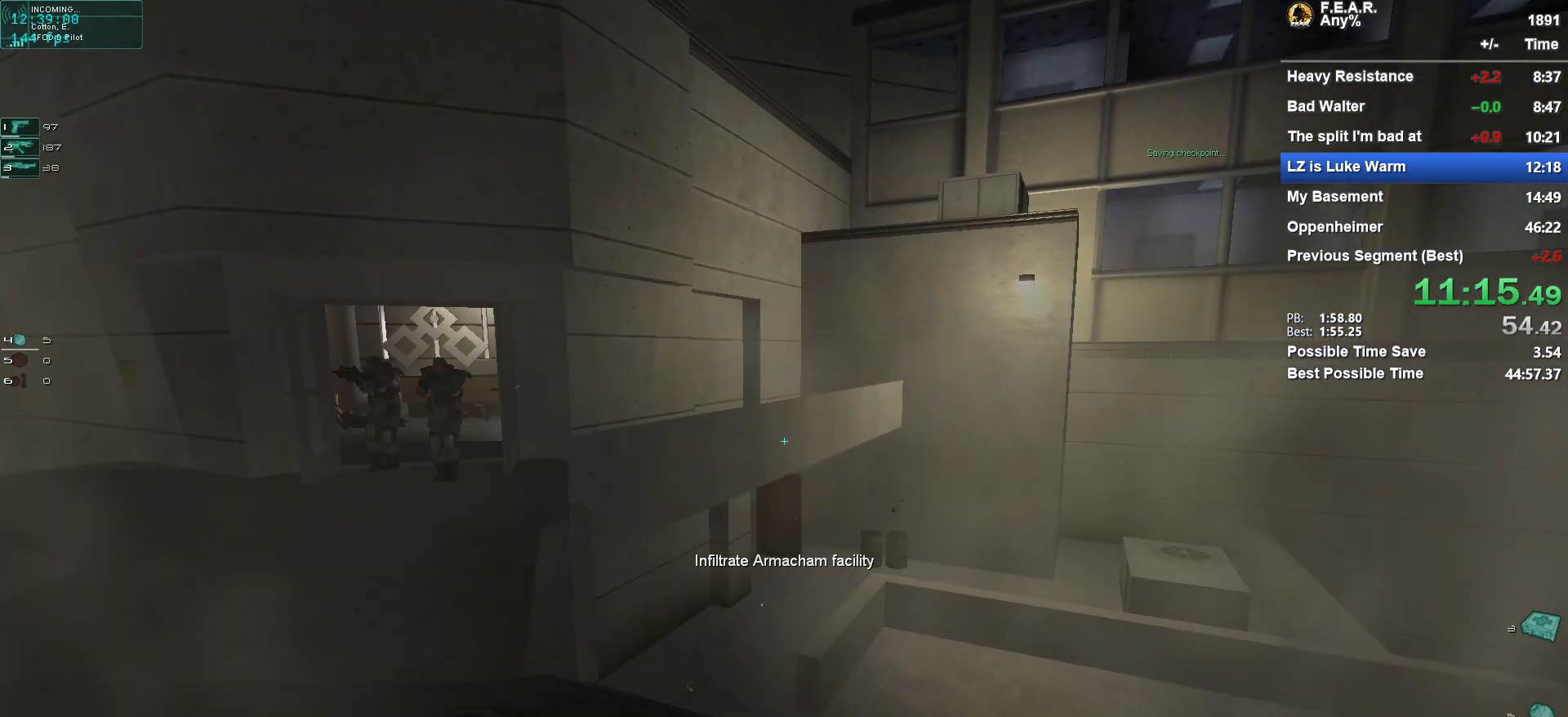
{"keys": ["w"], "mouse": [], "events": []}
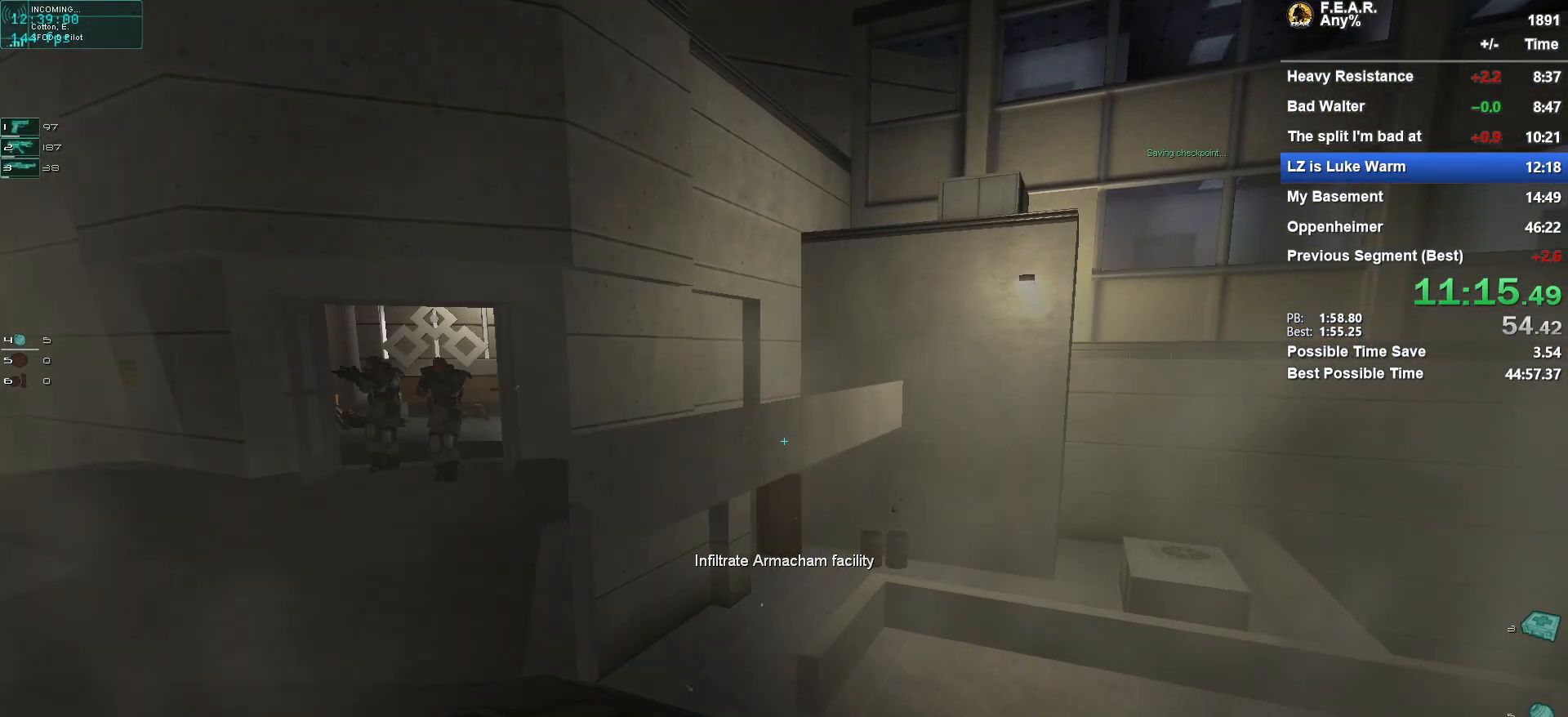
{"keys": ["w"], "mouse": [], "events": []}
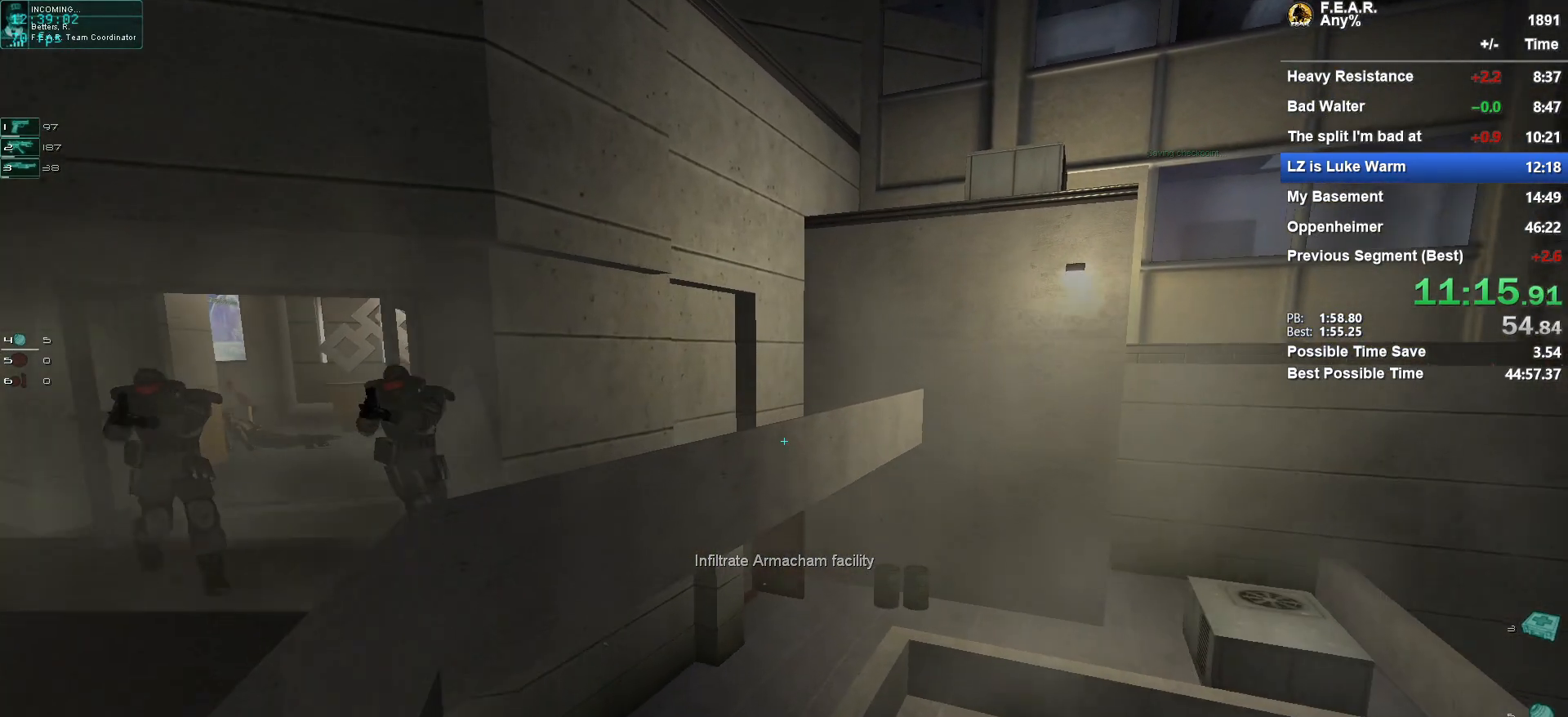
{"keys": ["w"], "mouse": [], "events": []}
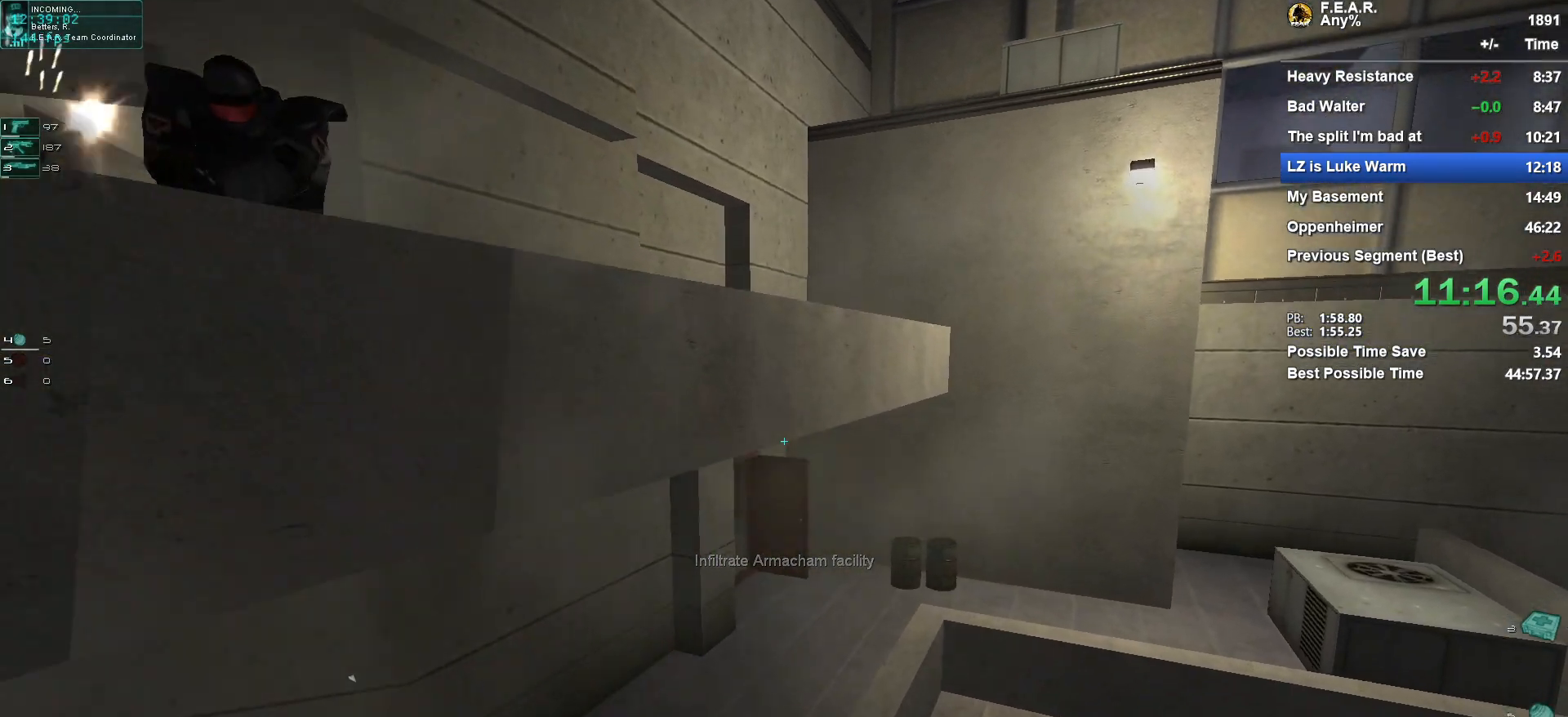
{"keys": ["w"], "mouse": [], "events": []}
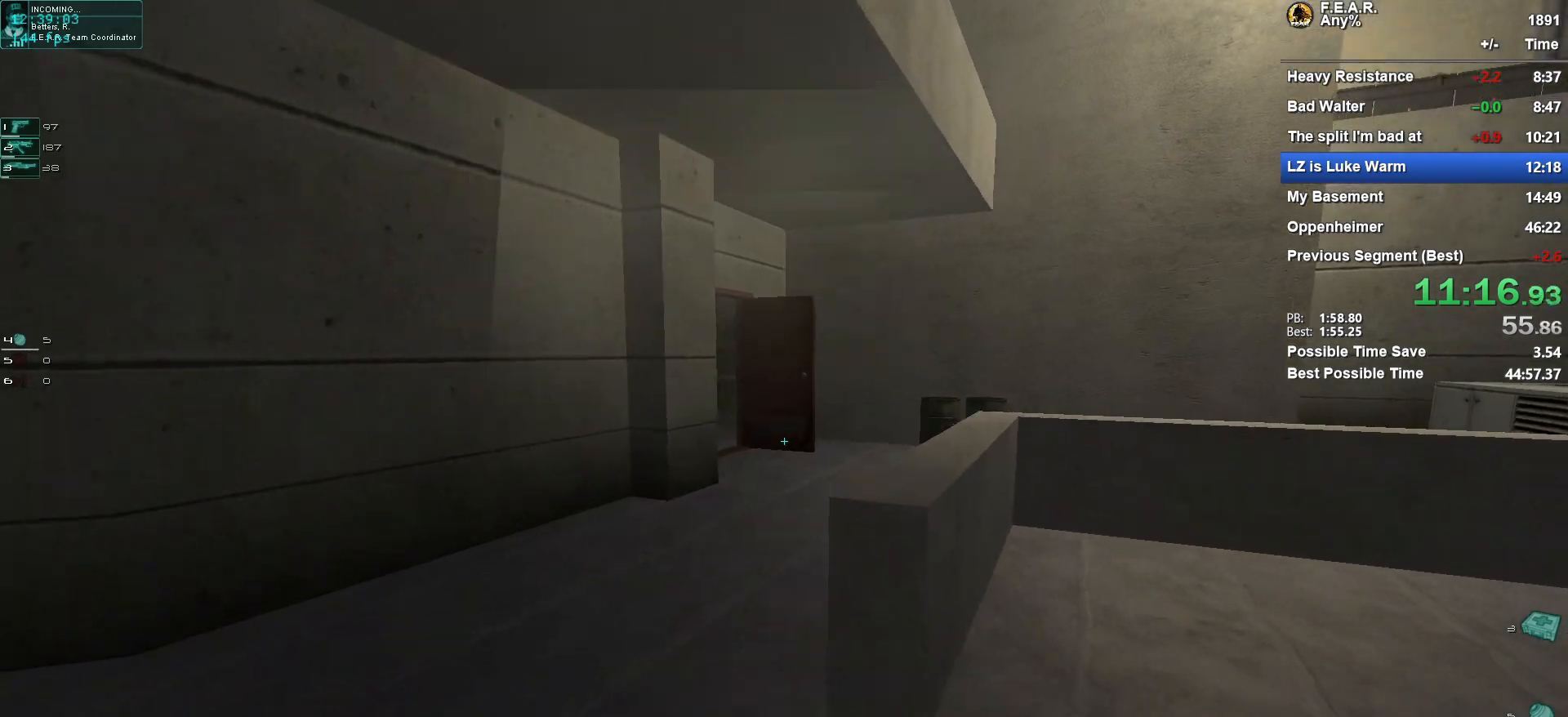
{"keys": ["w"], "mouse": [], "events": [[201, "space", "down"], [484, "space", "up"]]}
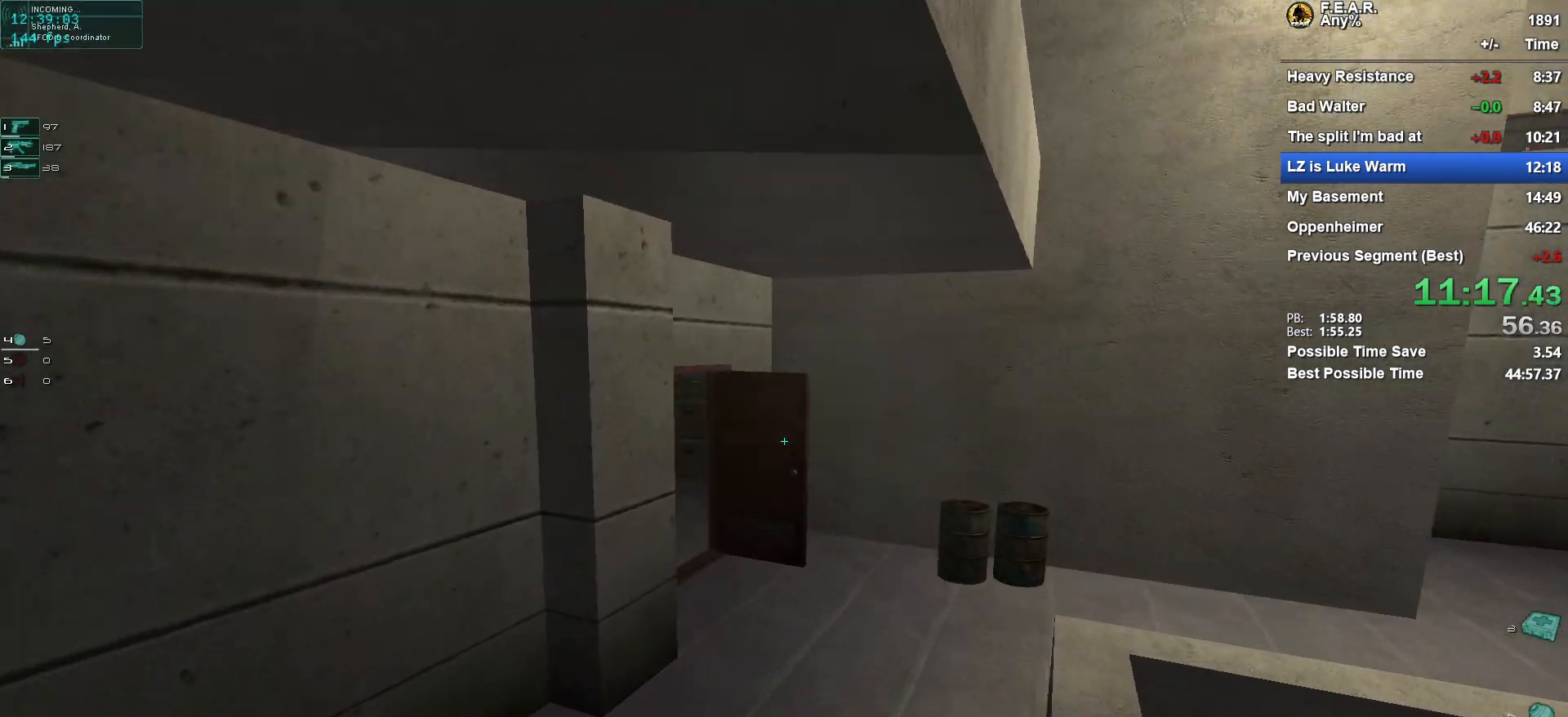
{"keys": ["w"], "mouse": [], "events": []}
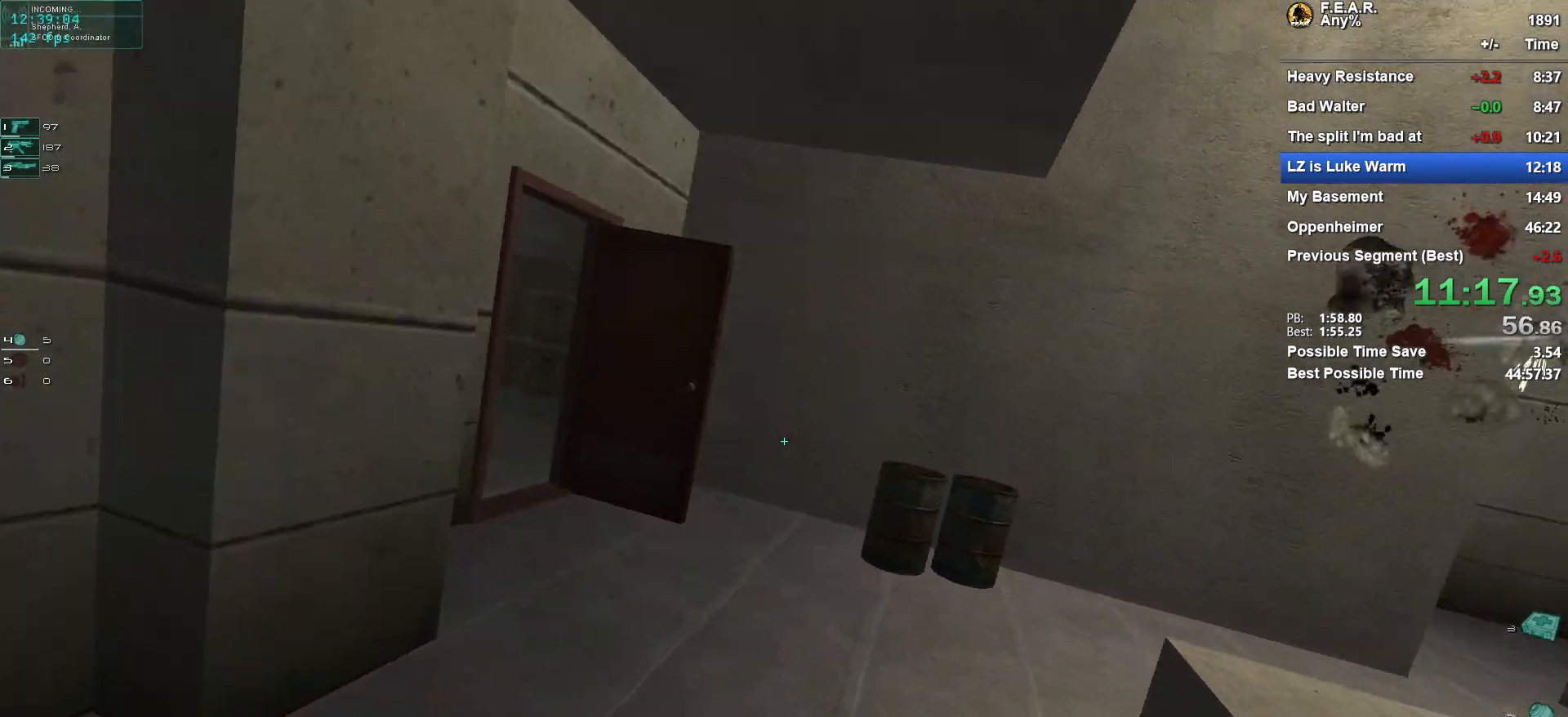
{"keys": ["w"], "mouse": [], "events": []}
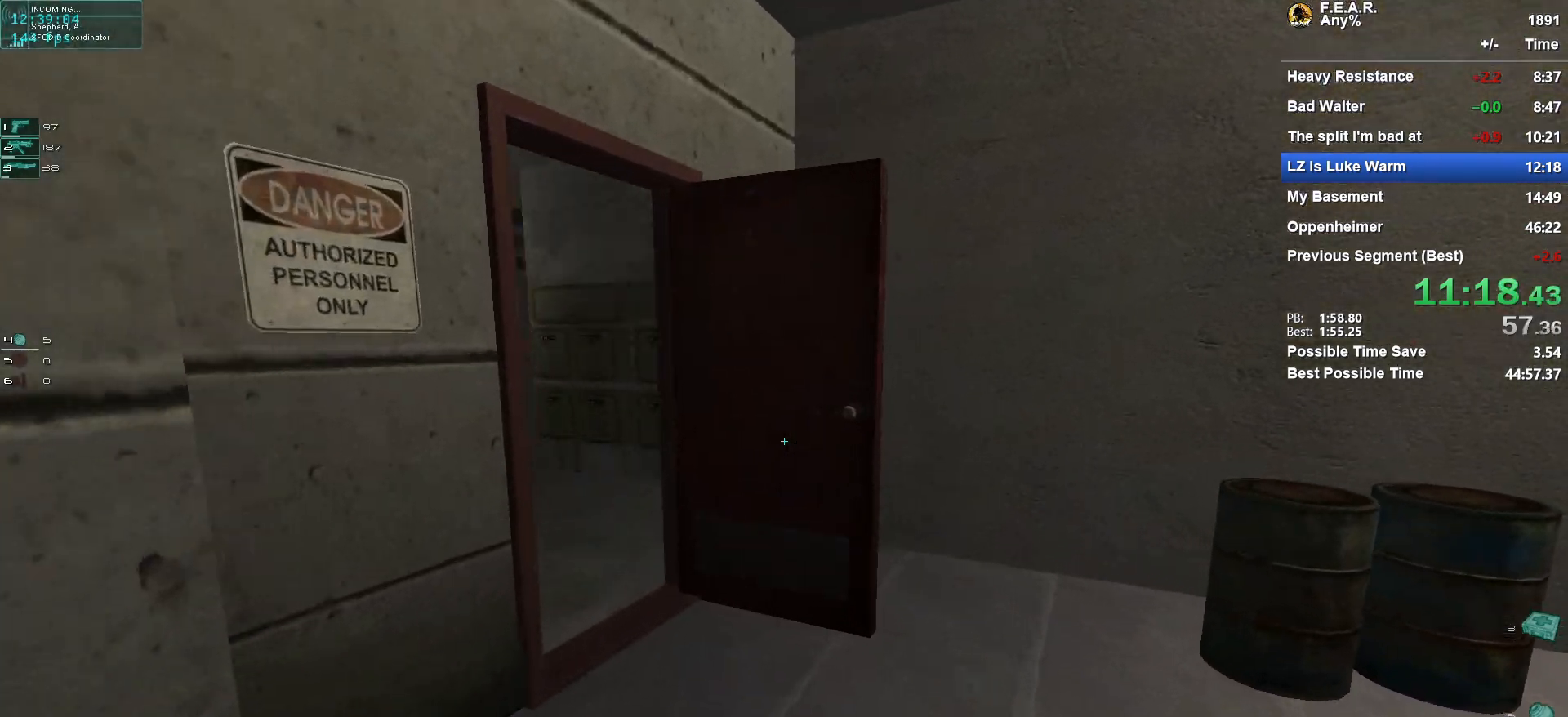
{"keys": ["ctrl", "w"], "mouse": [], "events": [[484, "ctrl", "down"]]}
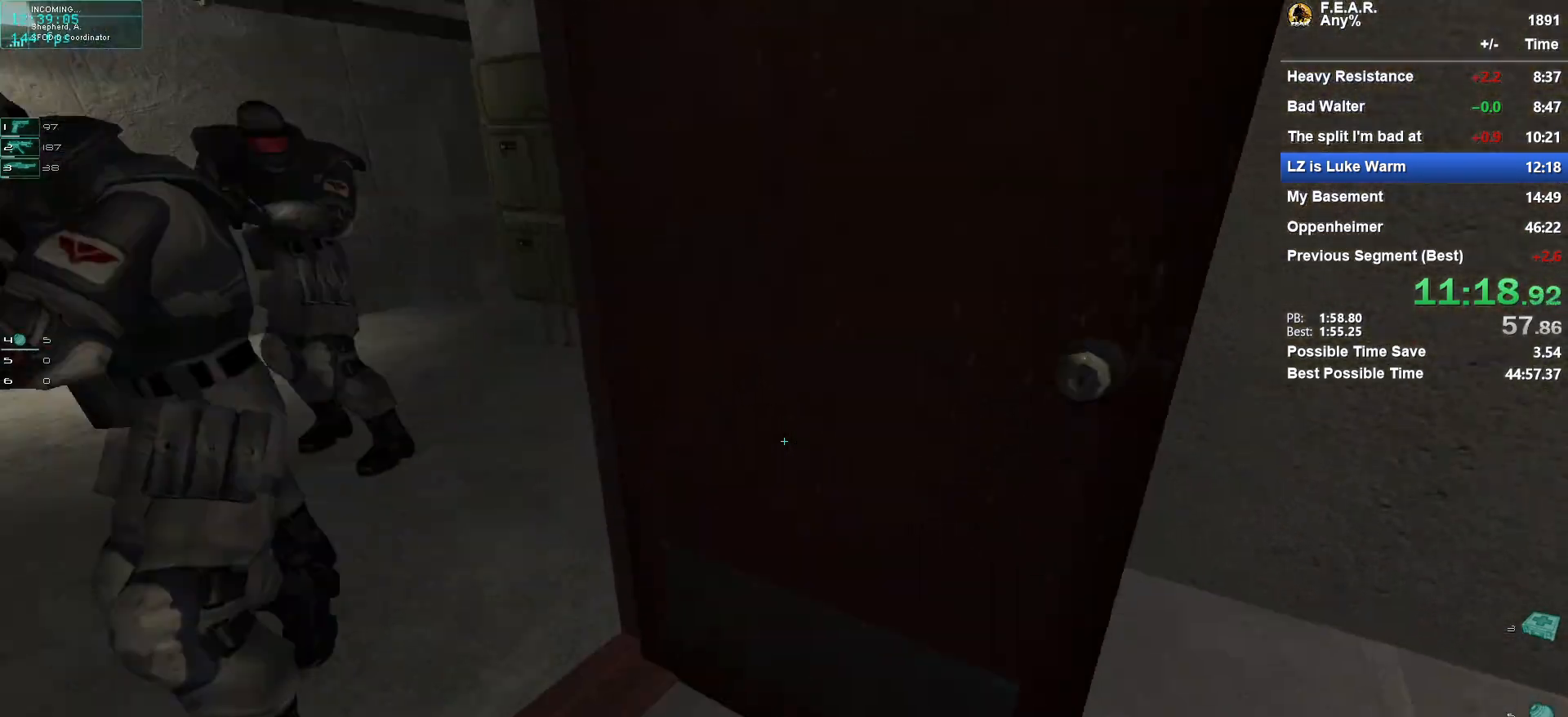
{"keys": ["w"], "mouse": [], "events": [[501, "ctrl", "up"]]}
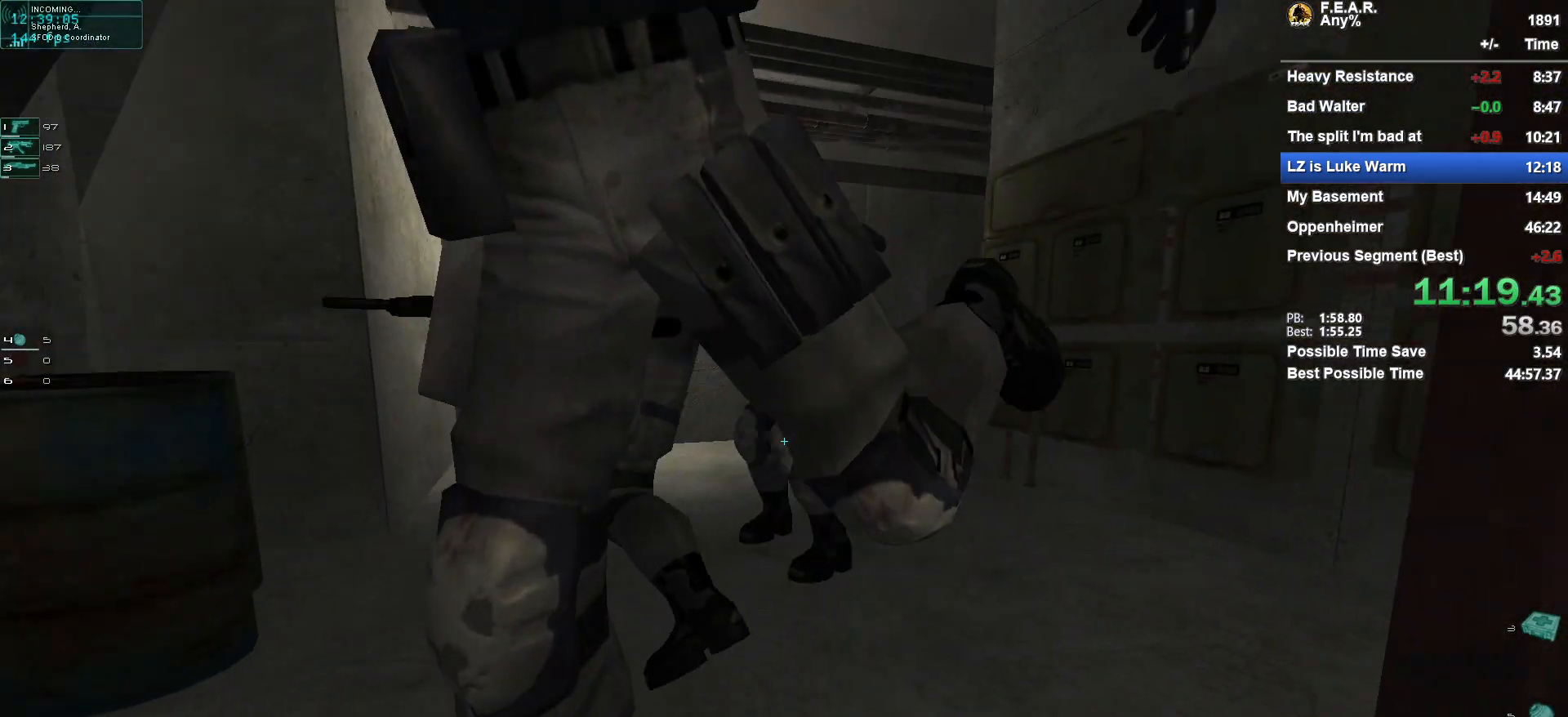
{"keys": ["w"], "mouse": [], "events": []}
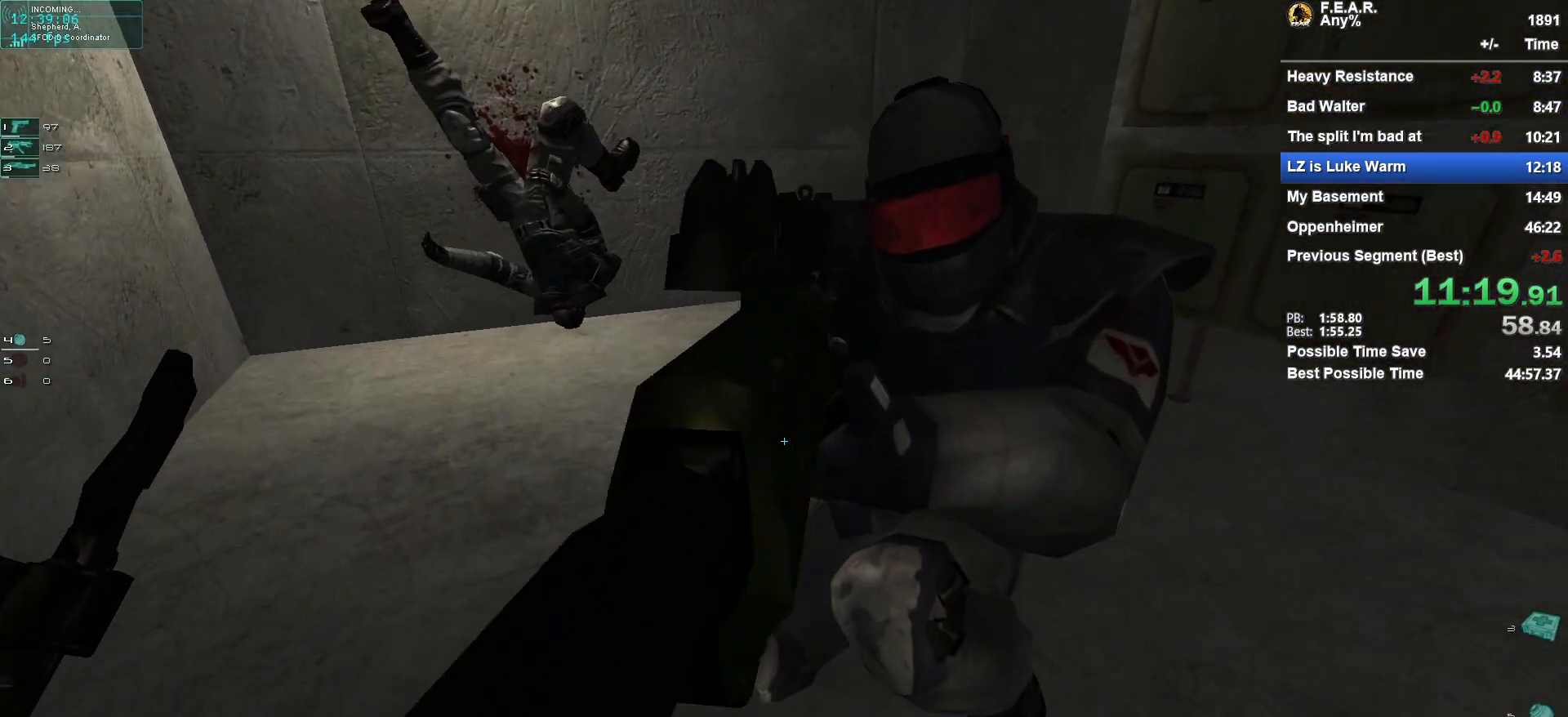
{"keys": ["w"], "mouse": [], "events": [[201, "ctrl", "down"], [201, "mouse_left", "down"], [251, "ctrl", "up"], [251, "mouse_left", "up"]]}
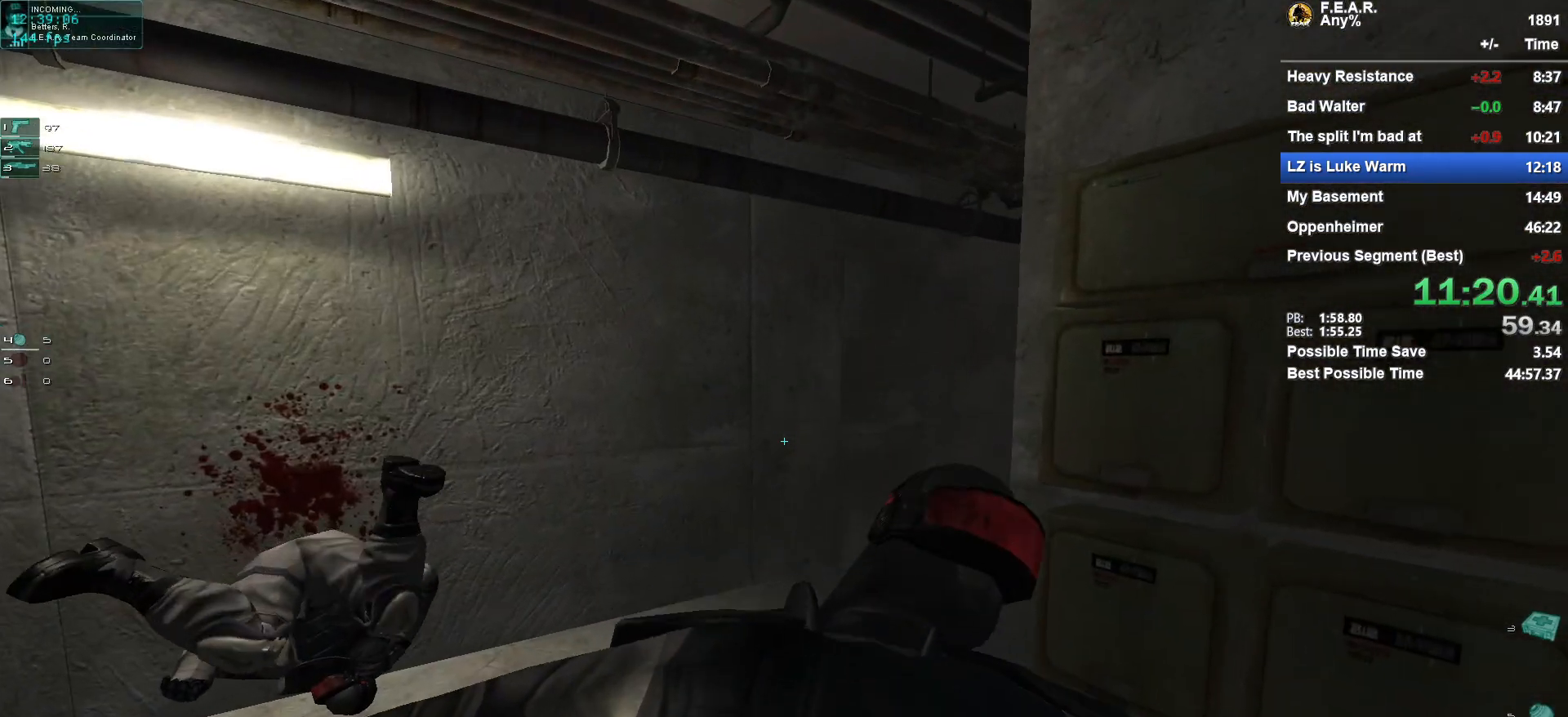
{"keys": ["w"], "mouse": [], "events": []}
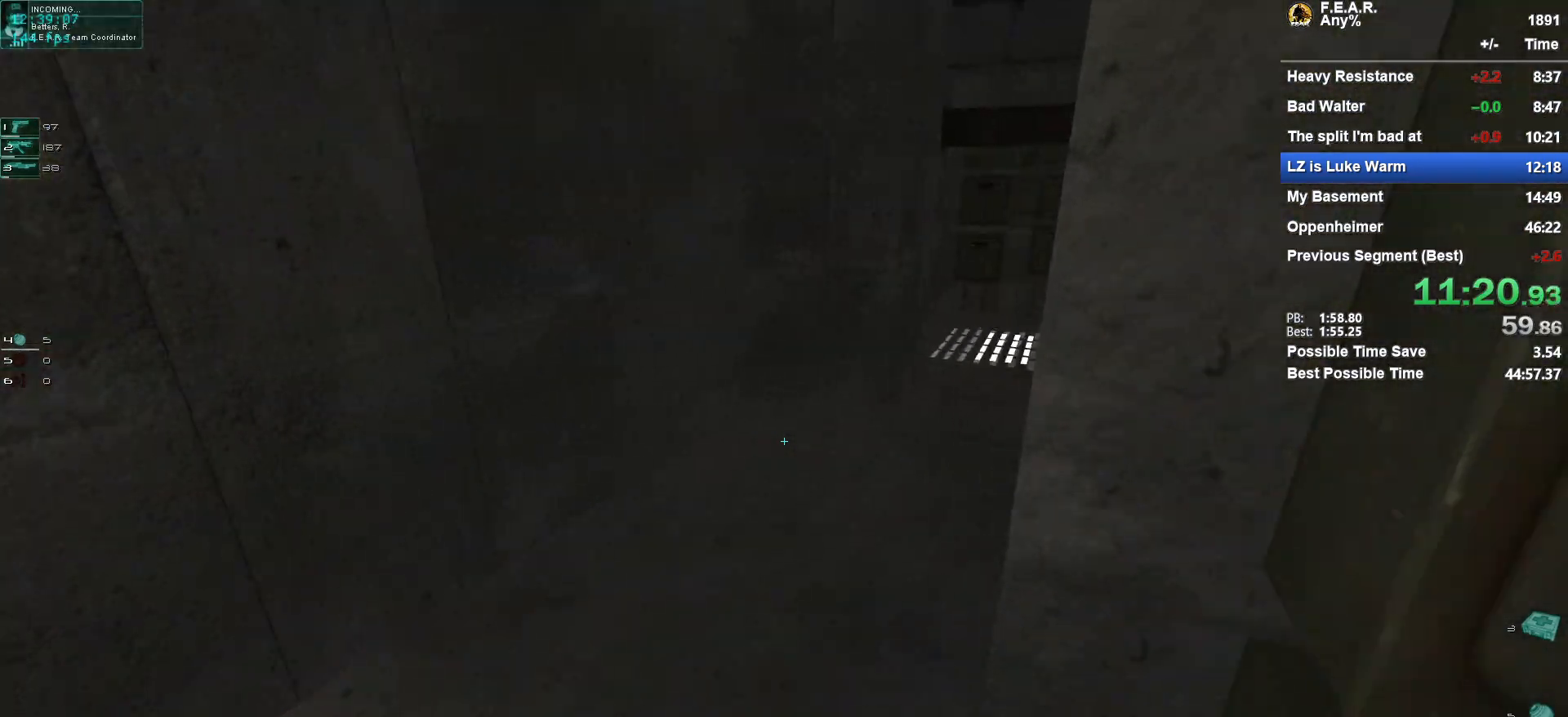
{"keys": ["w"], "mouse": [], "events": []}
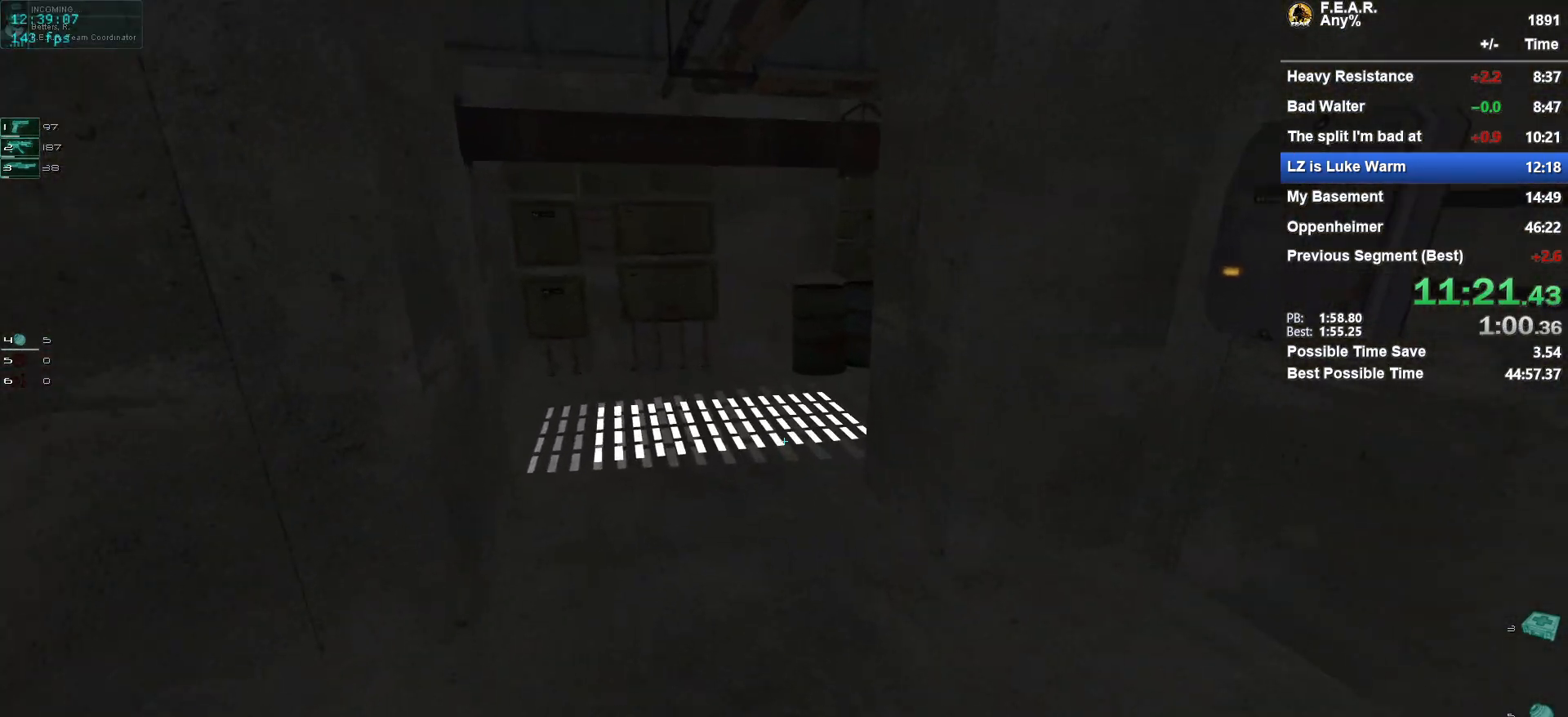
{"keys": ["w"], "mouse": [], "events": []}
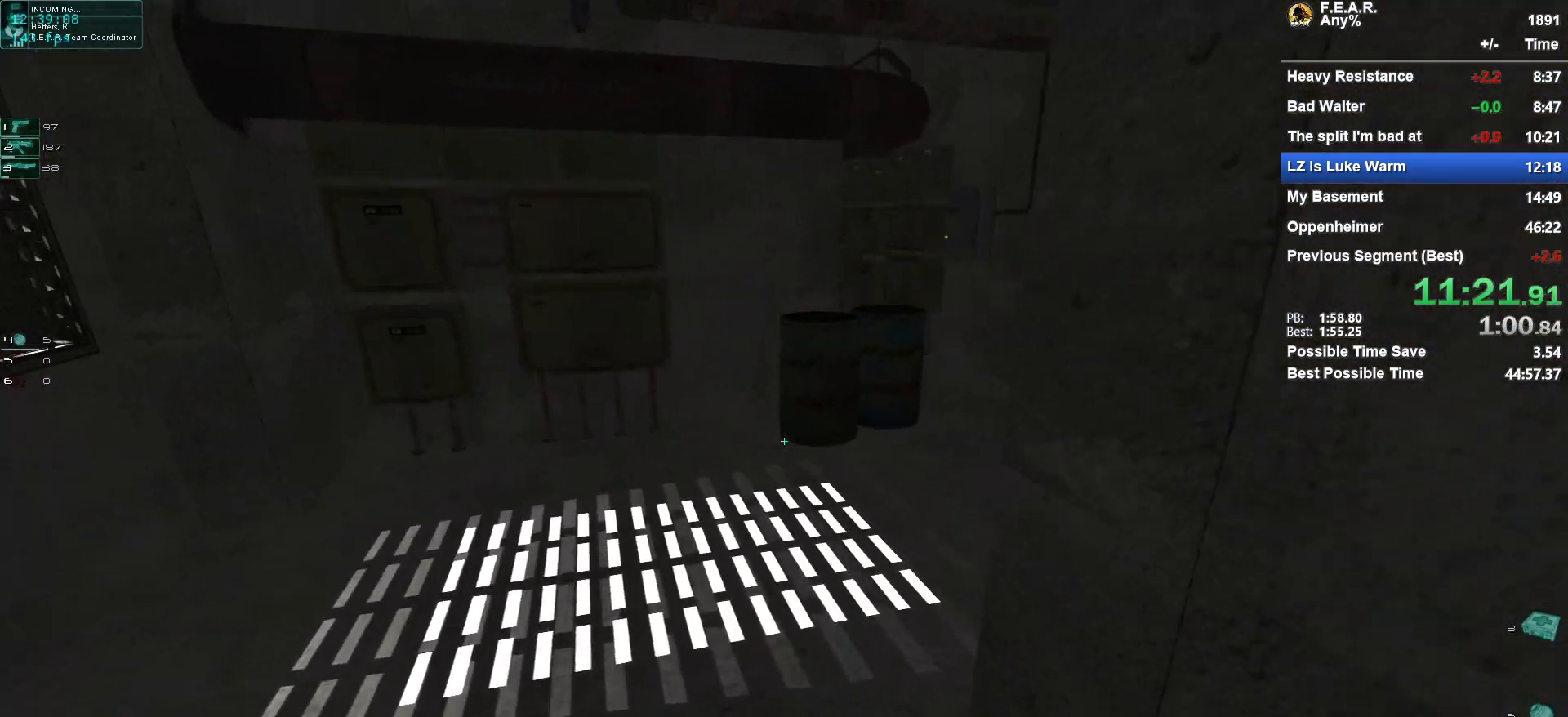
{"keys": ["w"], "mouse": [], "events": []}
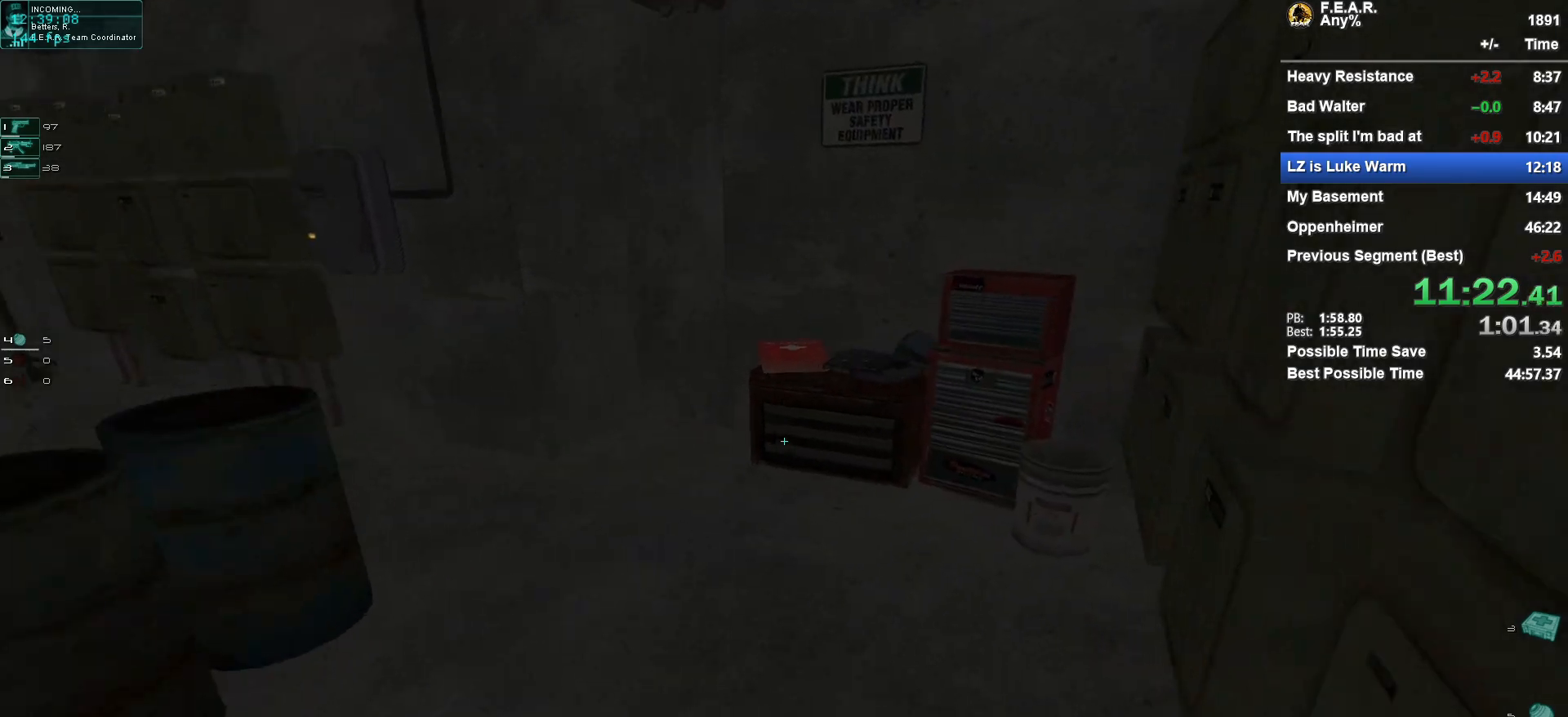
{"keys": ["a"], "mouse": [], "events": [[467, "a", "down"], [467, "w", "up"]]}
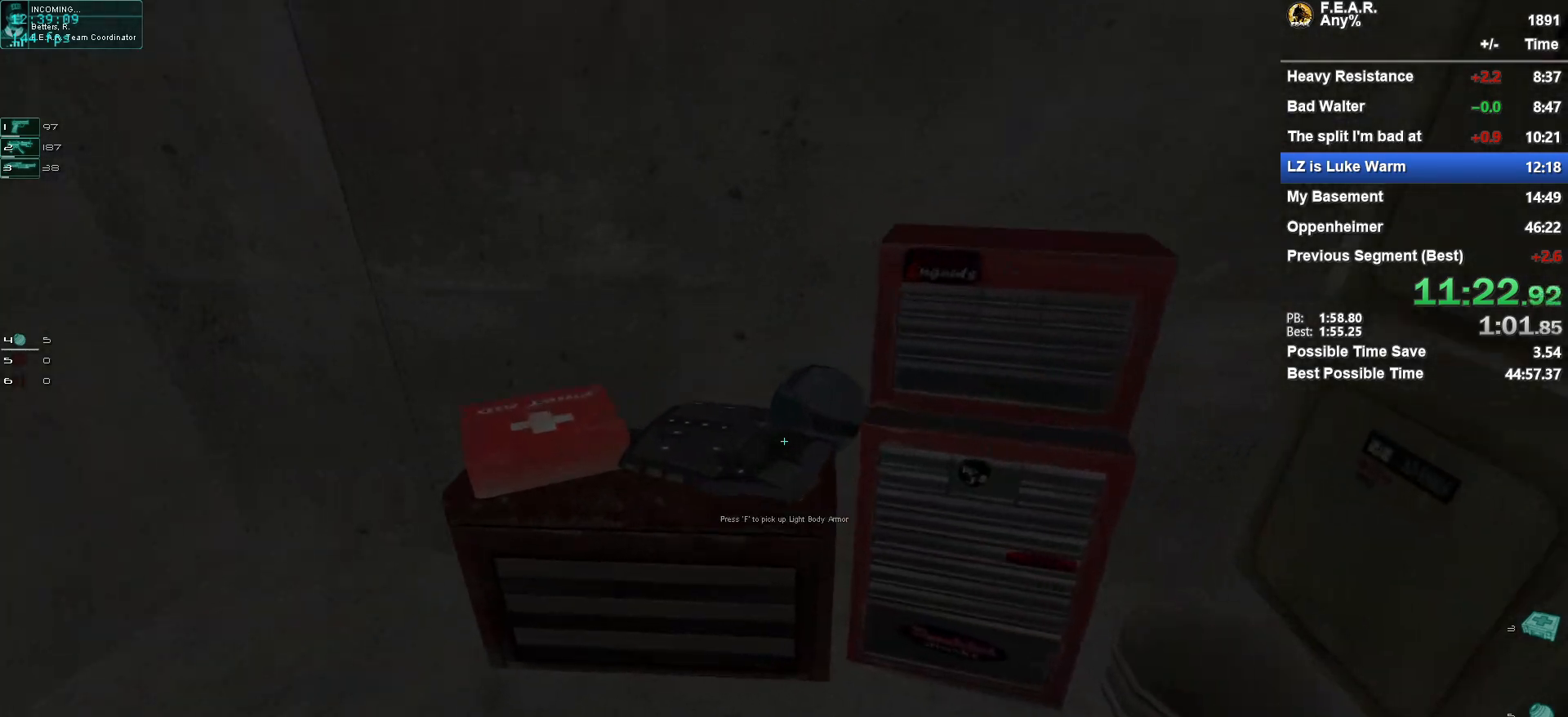
{"keys": ["a", "w"], "mouse": [], "events": [[101, "f", "down"], [201, "f", "up"], [251, "f", "down"], [384, "f", "up"], [384, "w", "down"]]}
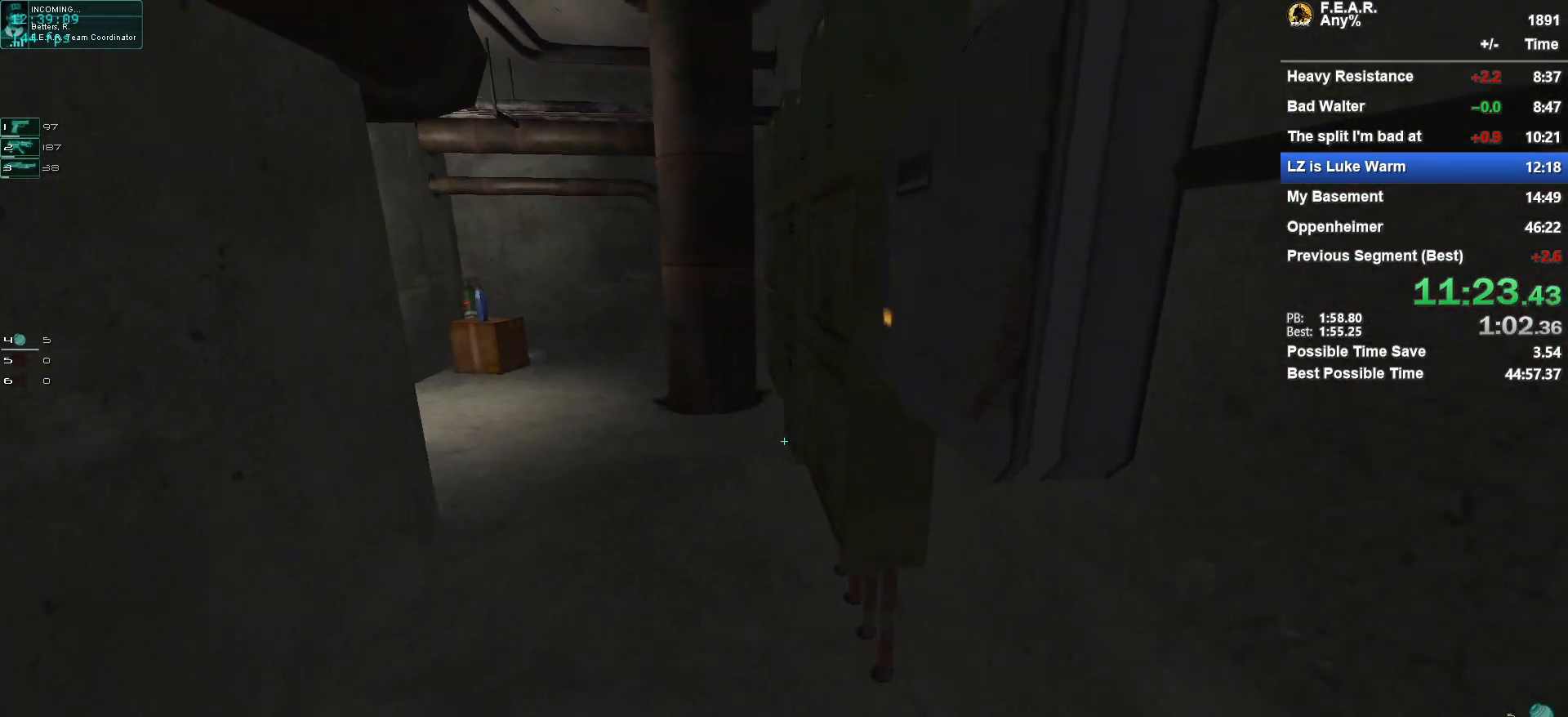
{"keys": ["w"], "mouse": [], "events": [[117, "a", "up"]]}
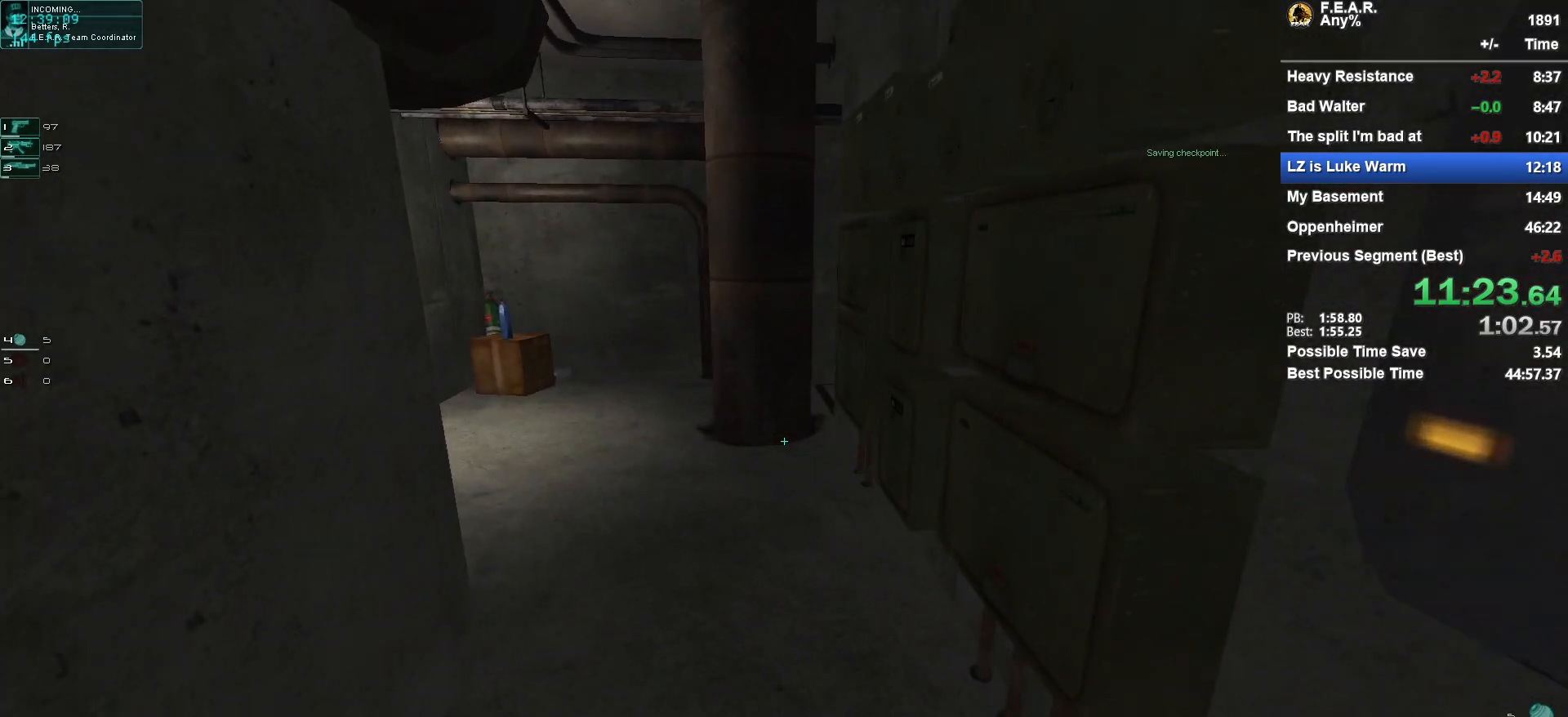
{"keys": ["w"], "mouse": [], "events": []}
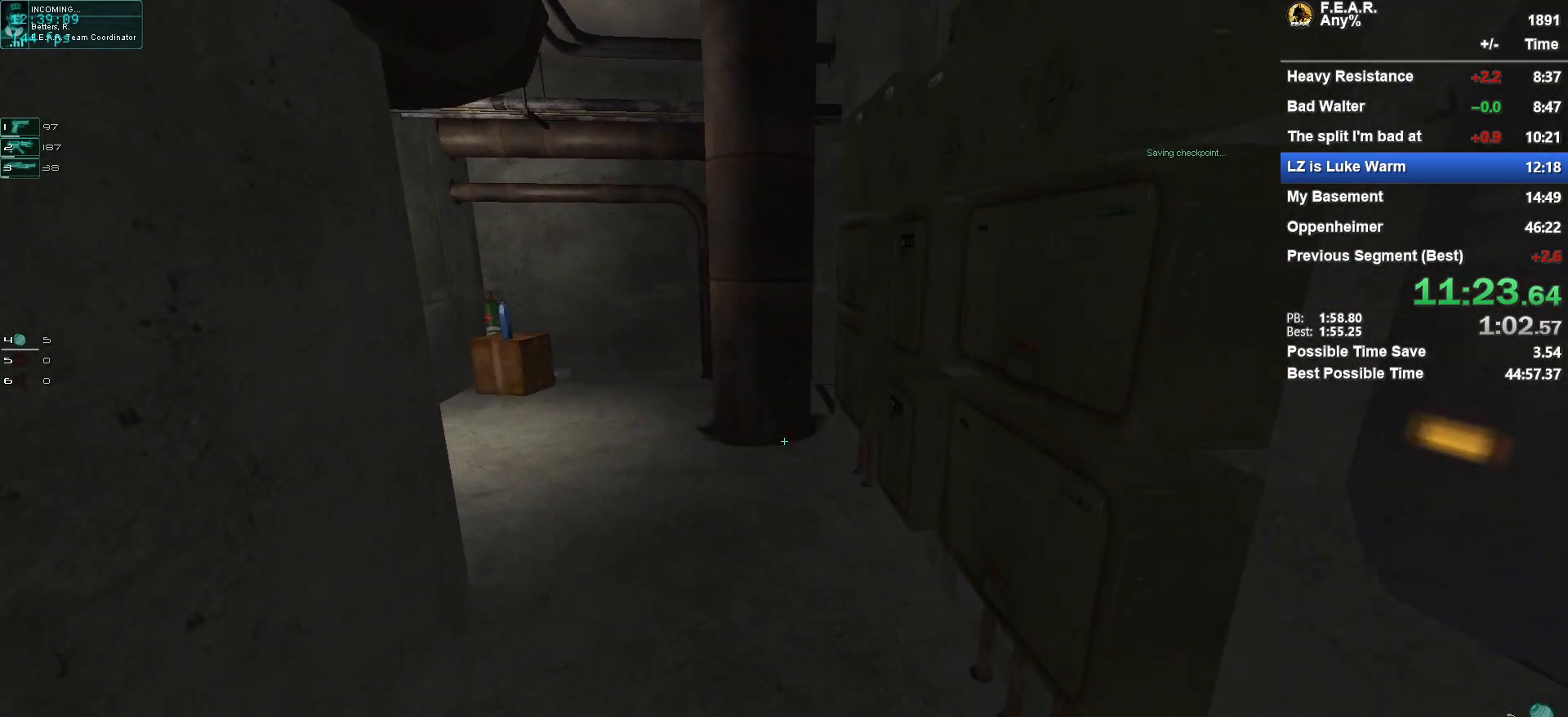
{"keys": ["w"], "mouse": [], "events": [[384, "a", "down"], [484, "a", "up"]]}
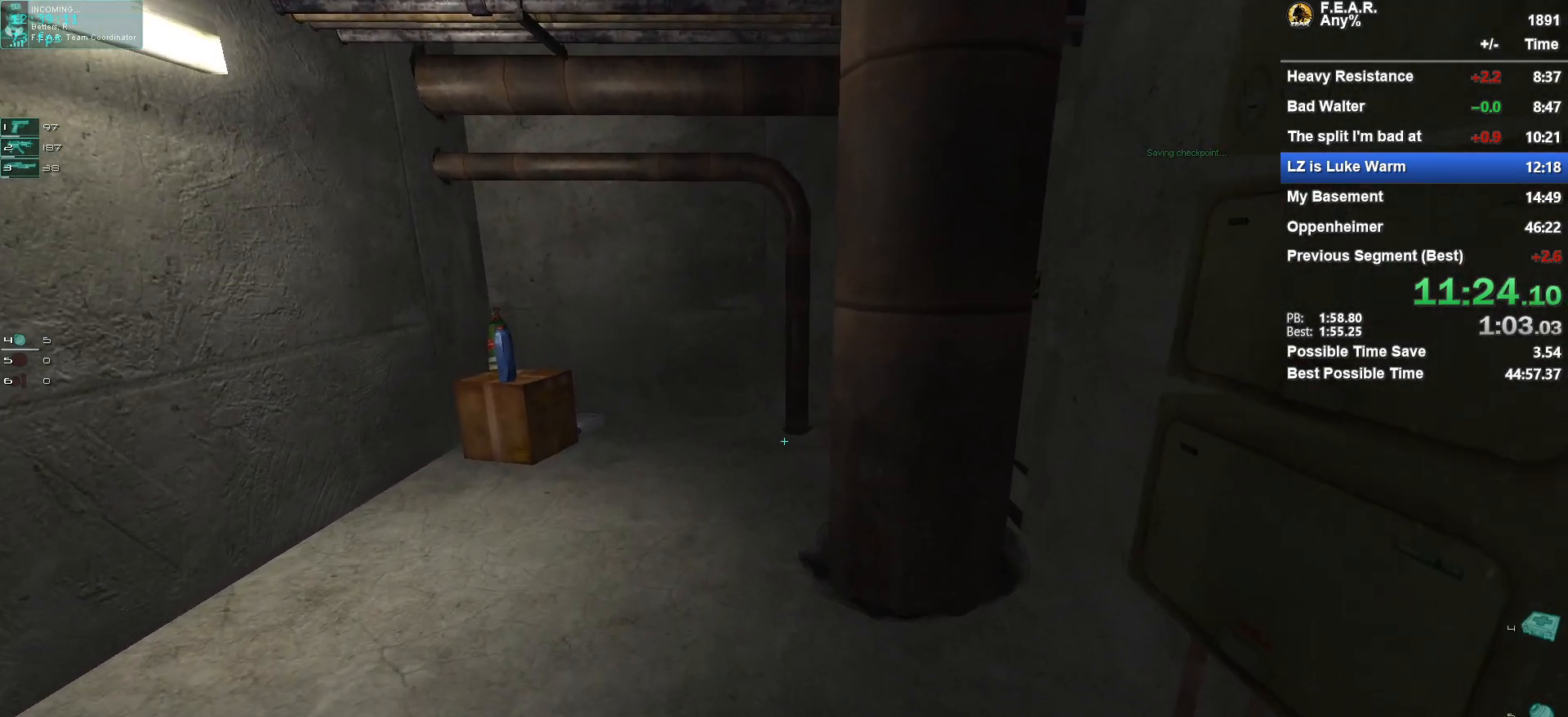
{"keys": ["w"], "mouse": [], "events": [[300, "a", "down"], [500, "a", "up"]]}
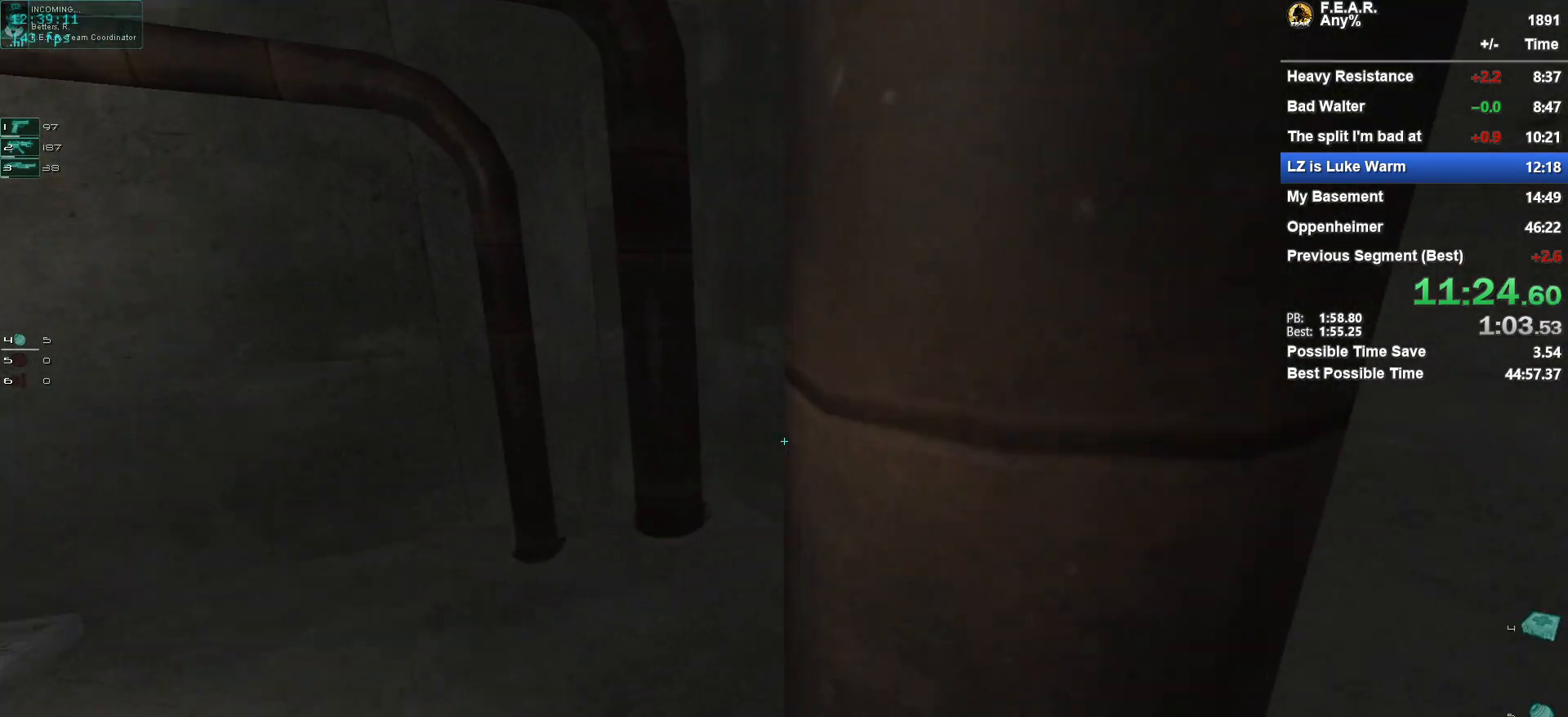
{"keys": ["w"], "mouse": [], "events": [[84, "a", "down"], [317, "a", "up"]]}
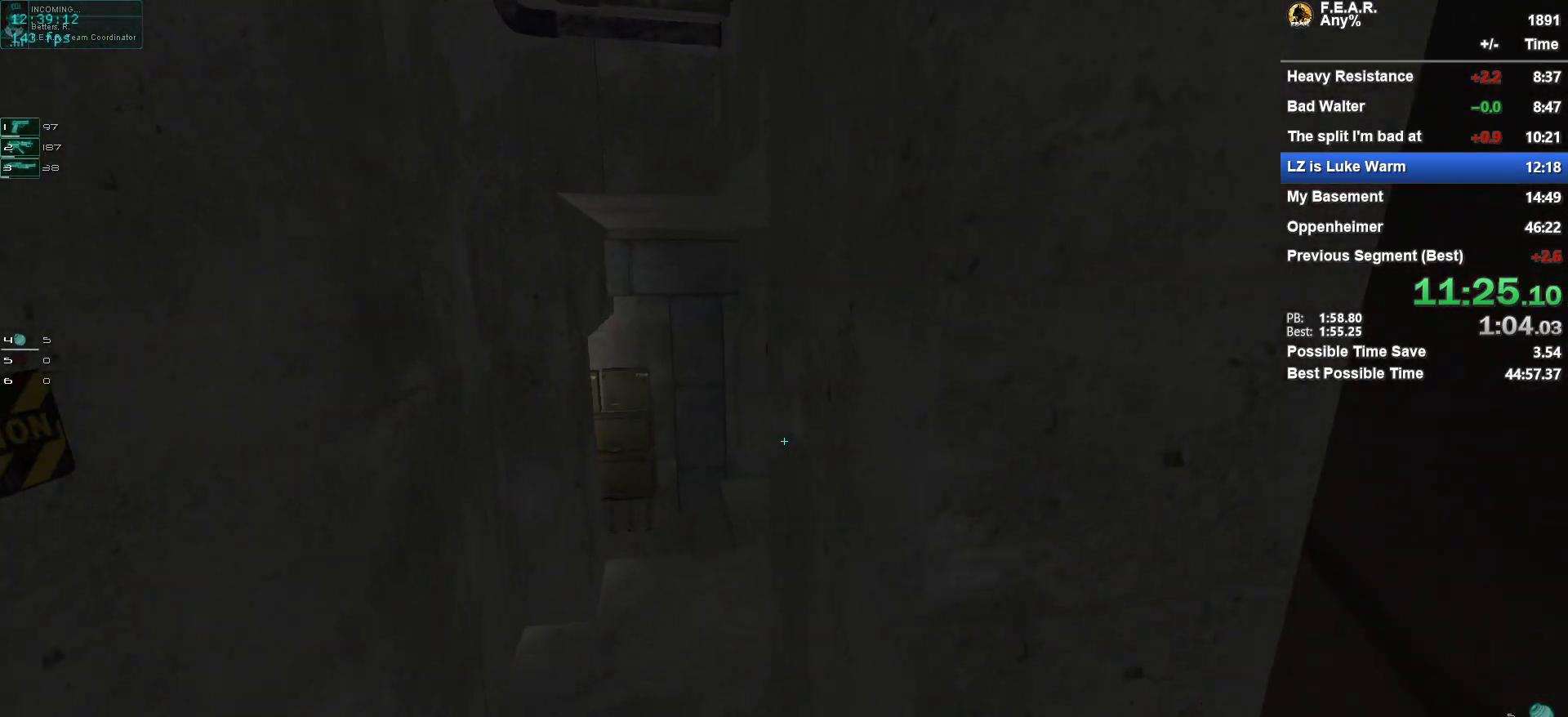
{"keys": ["w"], "mouse": [], "events": [[16, "a", "down"], [100, "a", "up"], [250, "a", "down"], [383, "a", "up"]]}
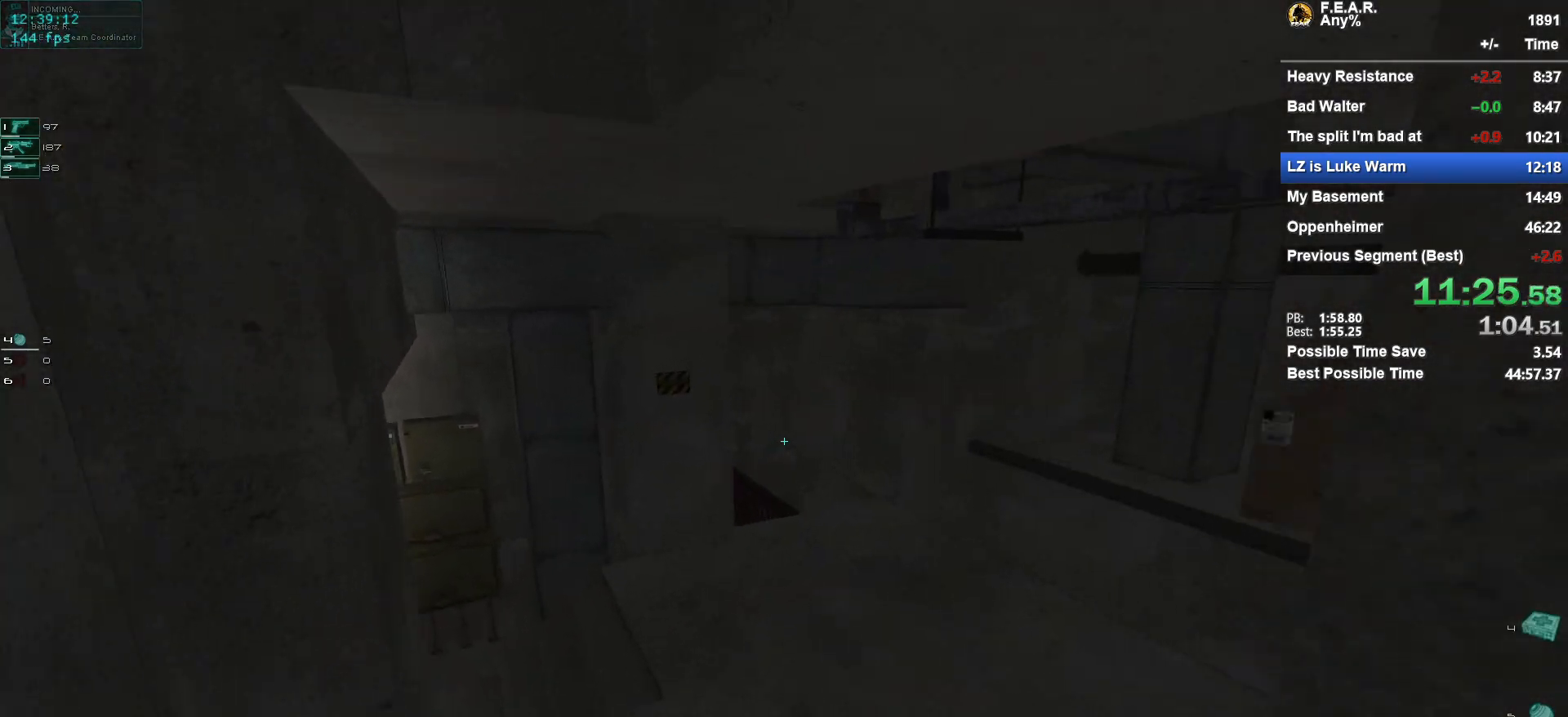
{"keys": ["w"], "mouse": [], "events": [[217, "d", "down"], [317, "d", "up"]]}
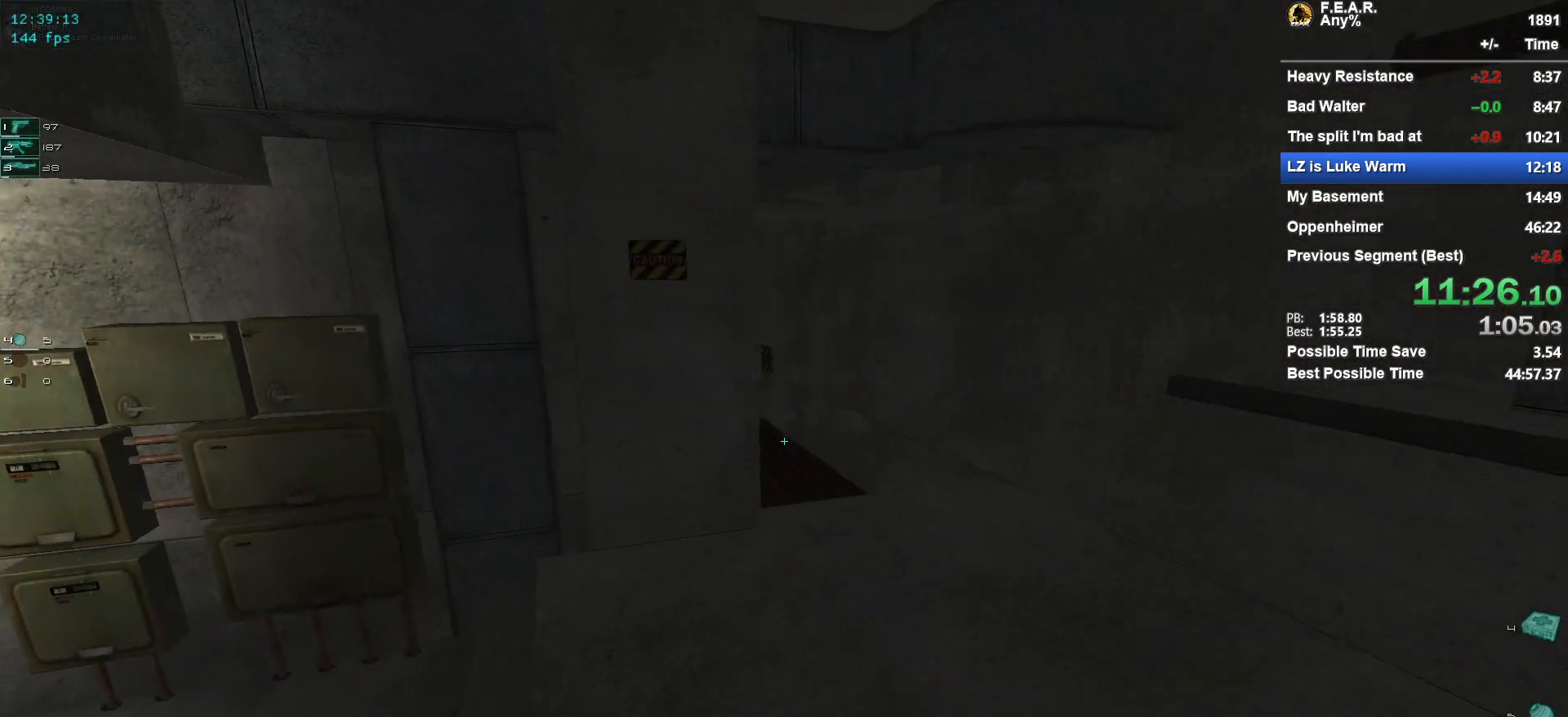
{"keys": ["w"], "mouse": [], "events": [[133, "d", "down"], [467, "d", "up"]]}
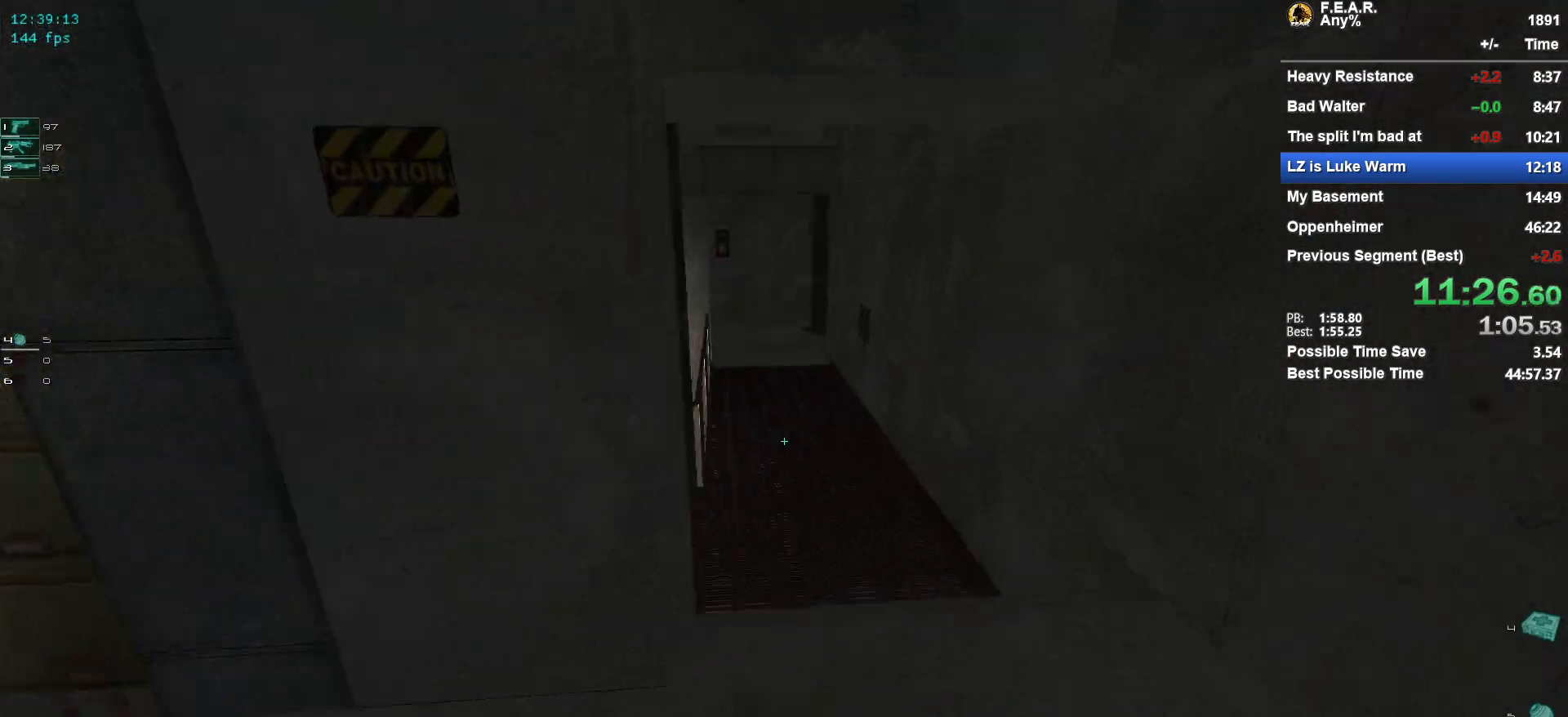
{"keys": ["w"], "mouse": [], "events": []}